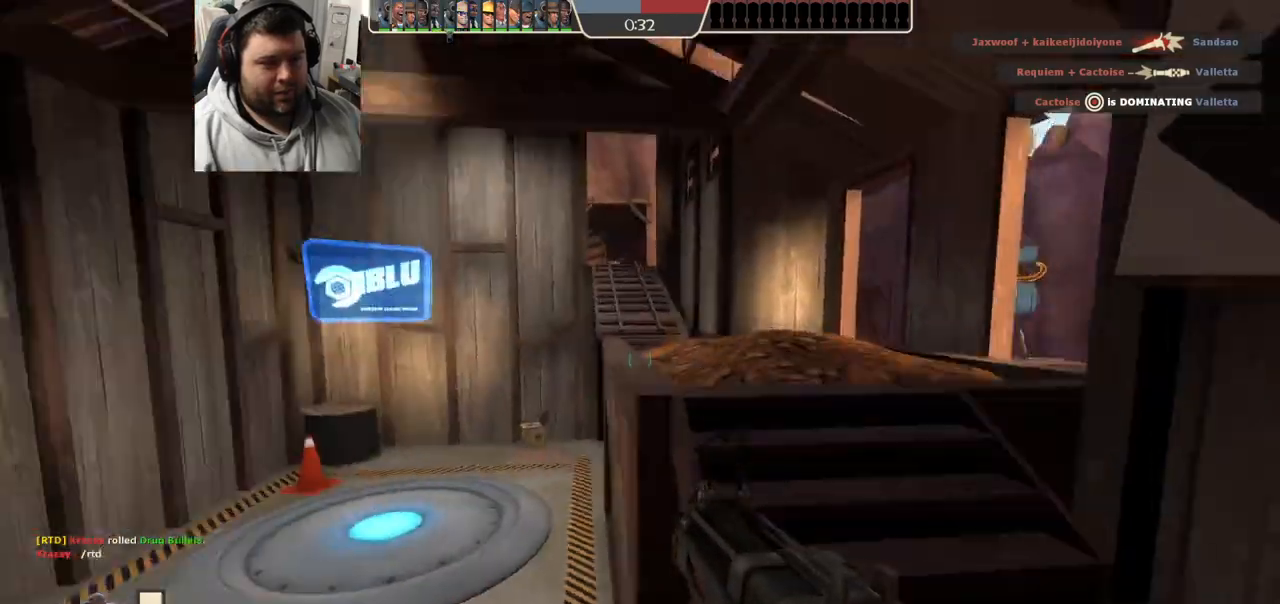
Gameplay with a controller (PlayStation layout); each line is a JSON object with the inputs held at the frame after it. "events" lists button and stick changes between this image and that frame as [ms after this image, input, new state], when the widget could be followed in between.
{"buttons": [], "left_stick": "up", "right_stick": "center", "events": [[33, "left_stick", "up"], [117, "SQUARE", "down"], [167, "SQUARE", "up"], [250, "SQUARE", "down"], [317, "SQUARE", "up"]]}
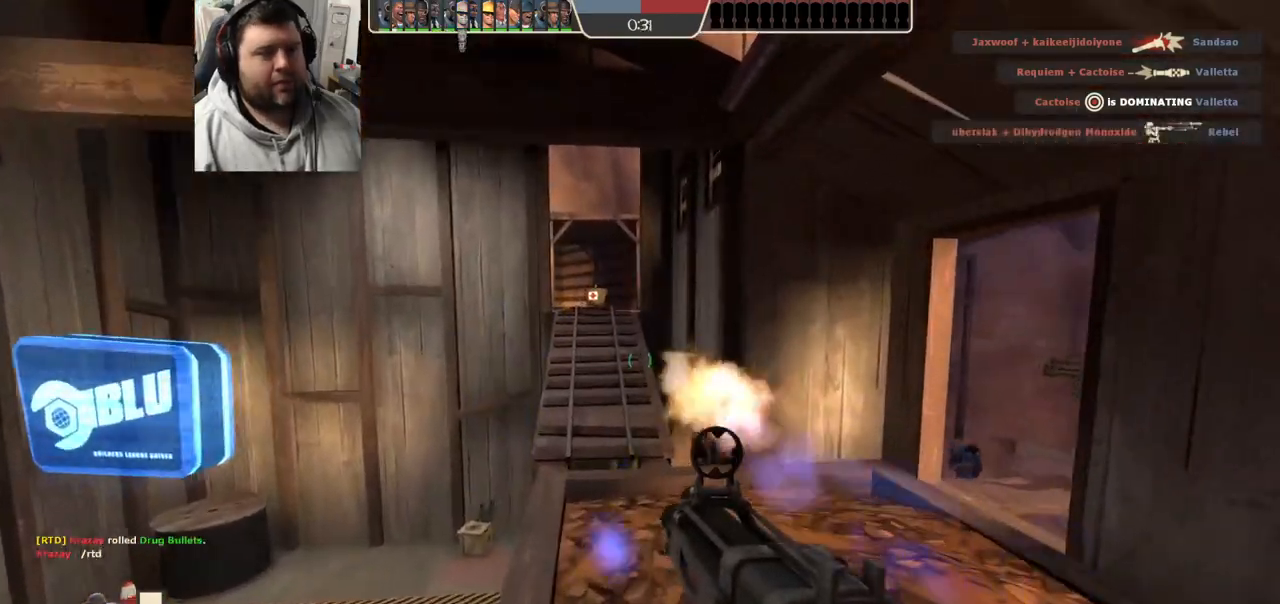
{"buttons": ["SQUARE"], "left_stick": "up", "right_stick": "center", "events": [[317, "SQUARE", "down"], [367, "SQUARE", "up"], [433, "SQUARE", "down"]]}
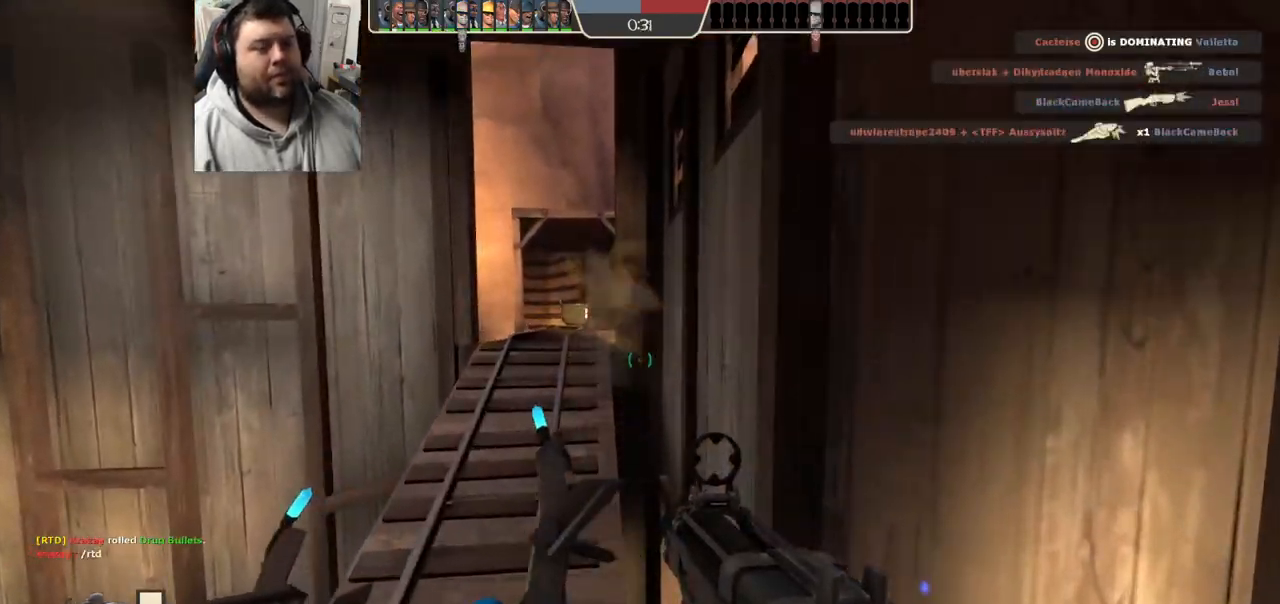
{"buttons": [], "left_stick": "up", "right_stick": "center", "events": [[33, "SQUARE", "up"], [183, "right_stick", "left"], [267, "right_stick", "center"], [367, "SQUARE", "down"], [433, "SQUARE", "up"]]}
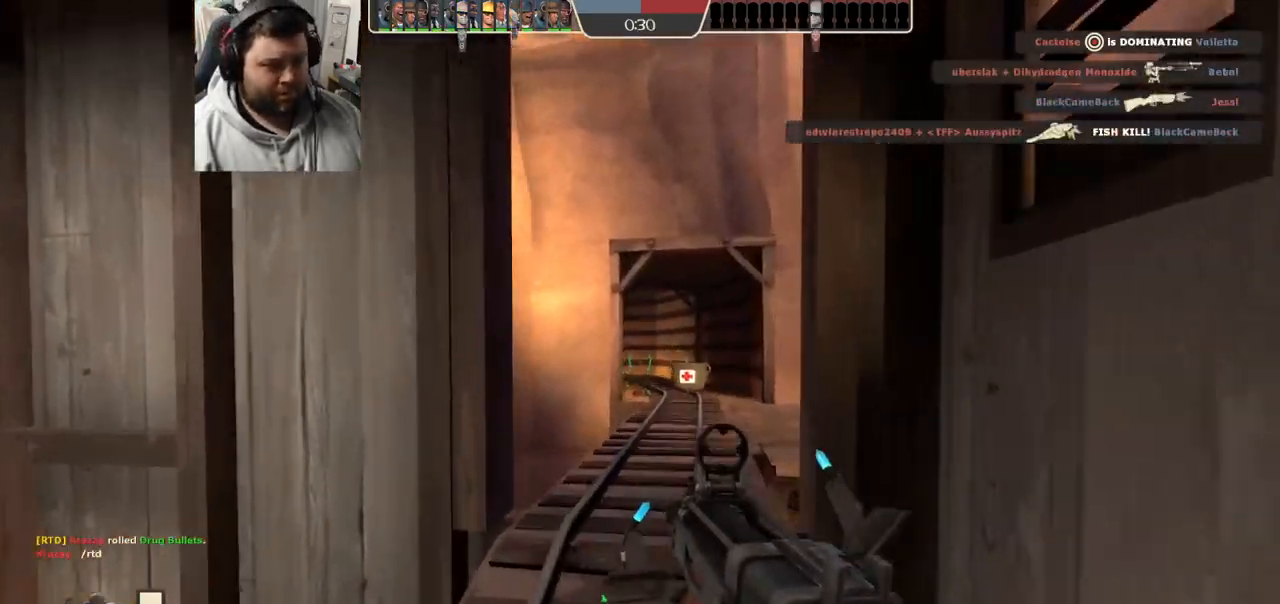
{"buttons": [], "left_stick": "up", "right_stick": "center", "events": [[17, "SQUARE", "down"], [67, "SQUARE", "up"], [150, "SQUARE", "down"], [233, "SQUARE", "up"], [400, "right_stick", "up-left"], [500, "right_stick", "center"]]}
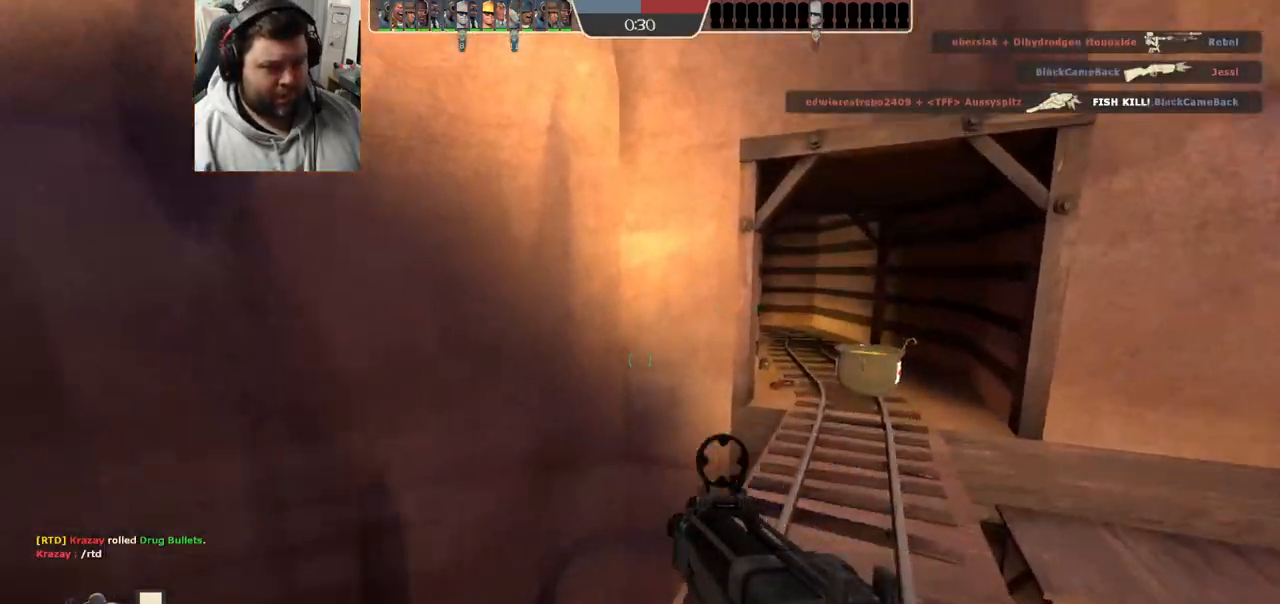
{"buttons": [], "left_stick": "center", "right_stick": "center", "events": [[33, "left_stick", "center"], [117, "SQUARE", "down"], [200, "SQUARE", "up"], [267, "SQUARE", "down"], [317, "SQUARE", "up"], [417, "SQUARE", "down"], [500, "SQUARE", "up"]]}
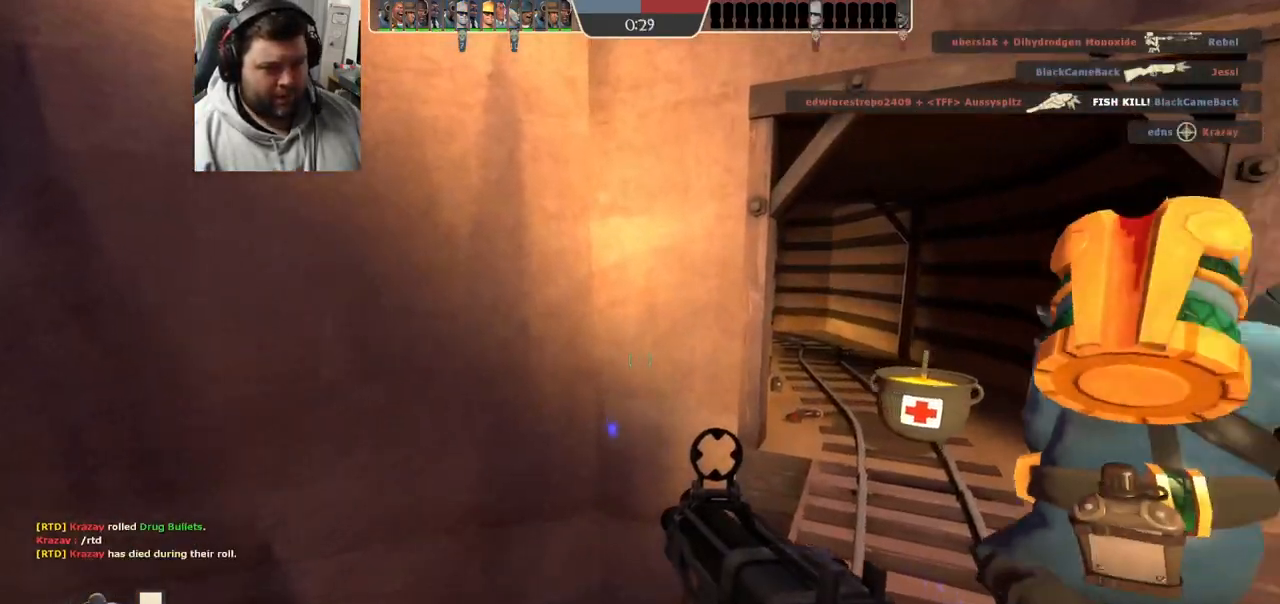
{"buttons": ["SQUARE"], "left_stick": "up", "right_stick": "center", "events": [[133, "left_stick", "up-right"], [167, "right_stick", "right"], [217, "right_stick", "center"], [300, "SQUARE", "down"], [350, "SQUARE", "up"], [450, "SQUARE", "down"], [500, "left_stick", "up"]]}
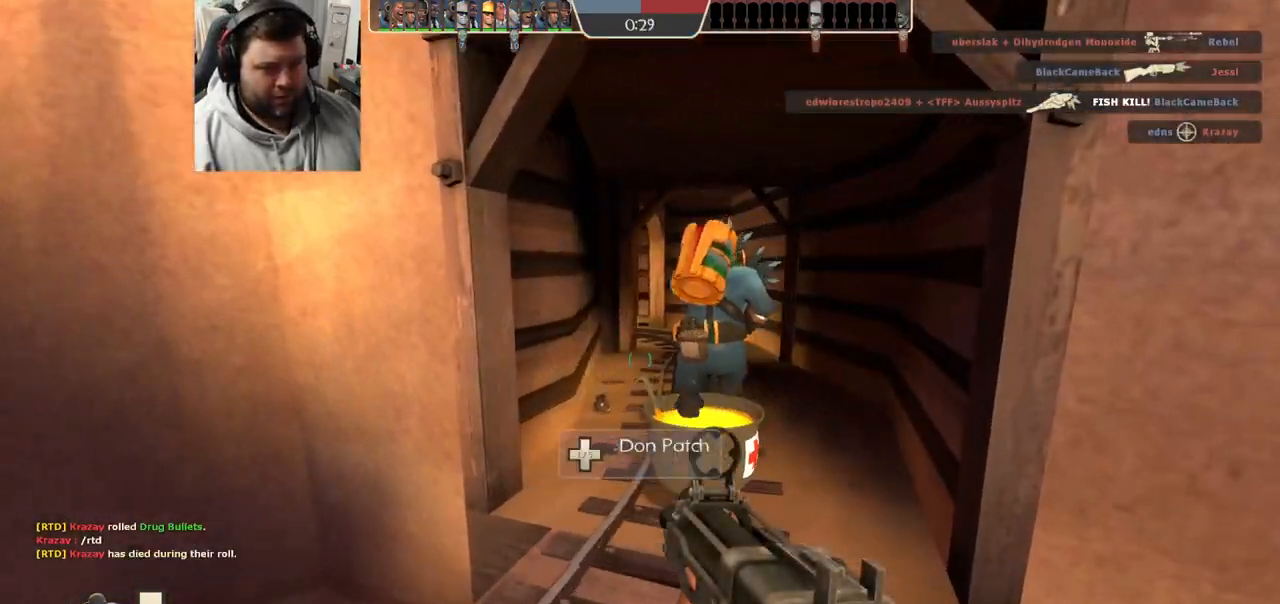
{"buttons": [], "left_stick": "up", "right_stick": "center", "events": [[33, "SQUARE", "up"], [100, "SQUARE", "down"], [217, "SQUARE", "up"]]}
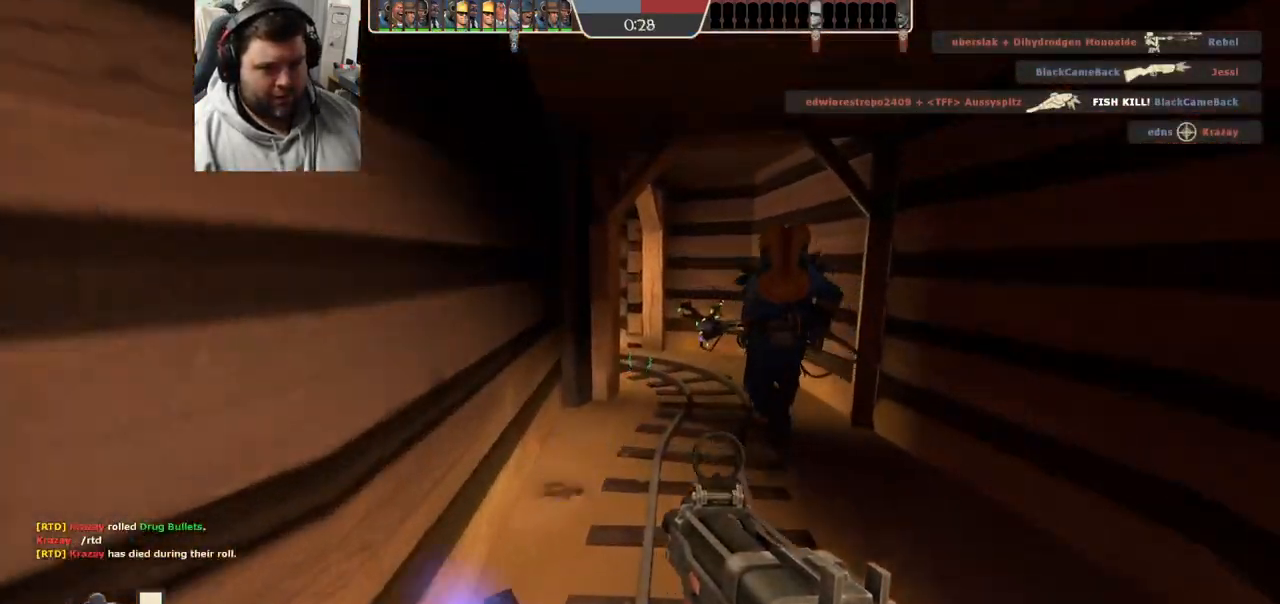
{"buttons": [], "left_stick": "up-right", "right_stick": "center", "events": [[217, "left_stick", "up-right"], [283, "right_stick", "left"], [417, "right_stick", "center"]]}
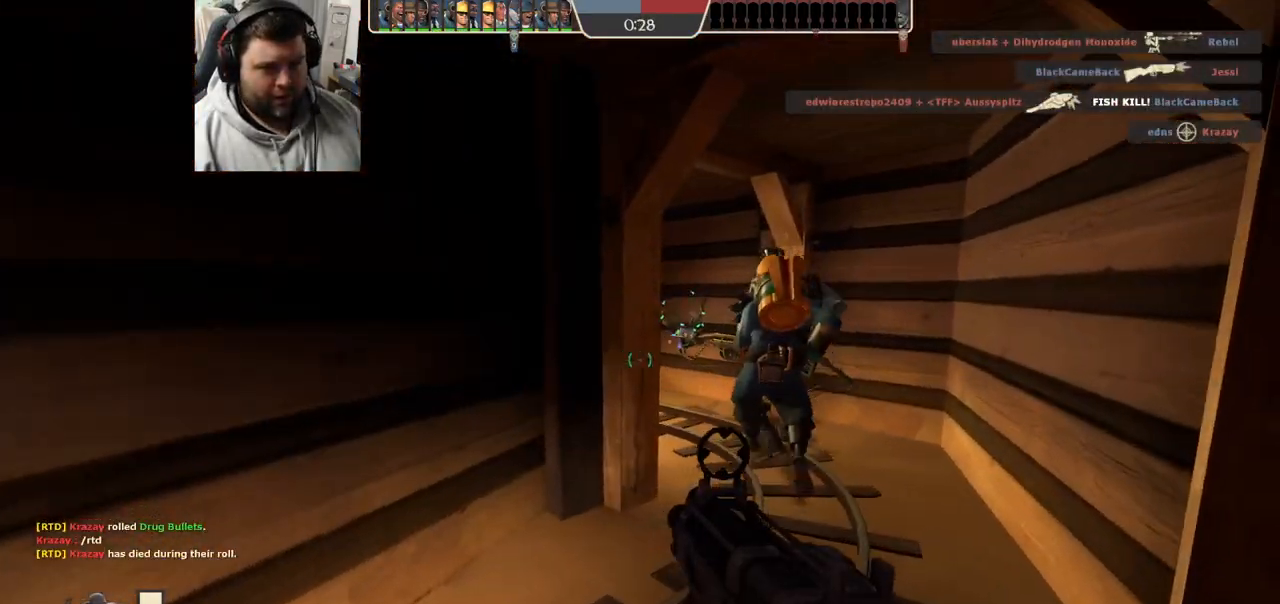
{"buttons": ["R2"], "left_stick": "up-right", "right_stick": "center", "events": [[483, "R2", "down"]]}
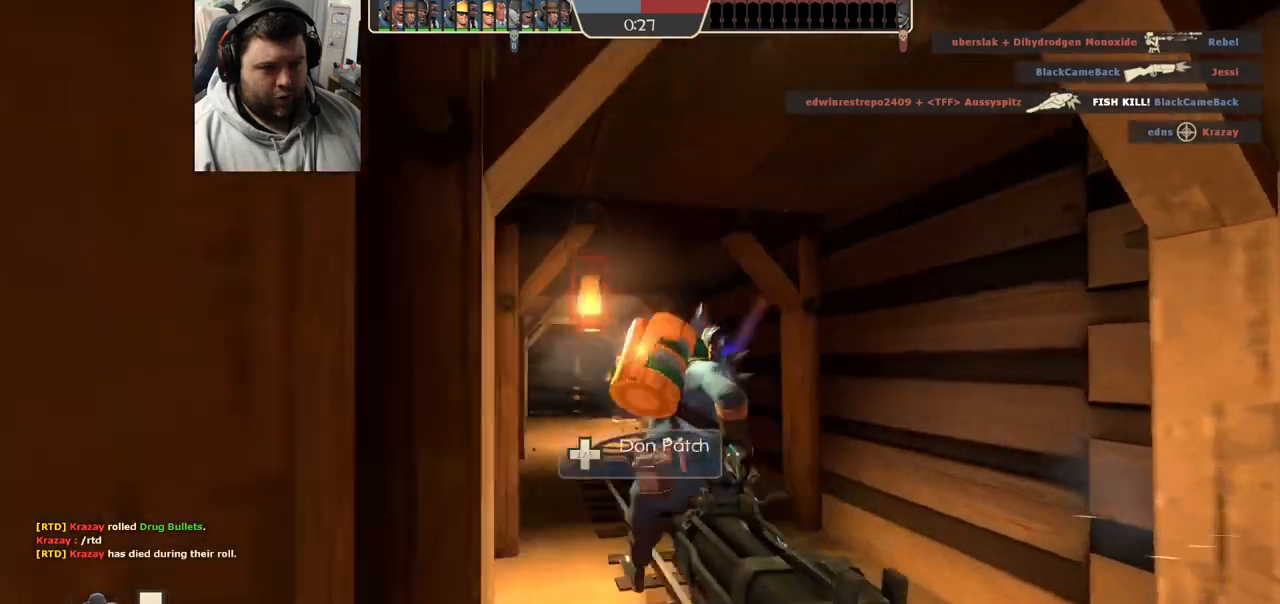
{"buttons": ["R2"], "left_stick": "center", "right_stick": "center", "events": [[33, "left_stick", "center"], [100, "left_stick", "down"], [167, "left_stick", "center"], [317, "left_stick", "up"], [383, "R1", "down"], [433, "left_stick", "center"], [467, "R1", "up"]]}
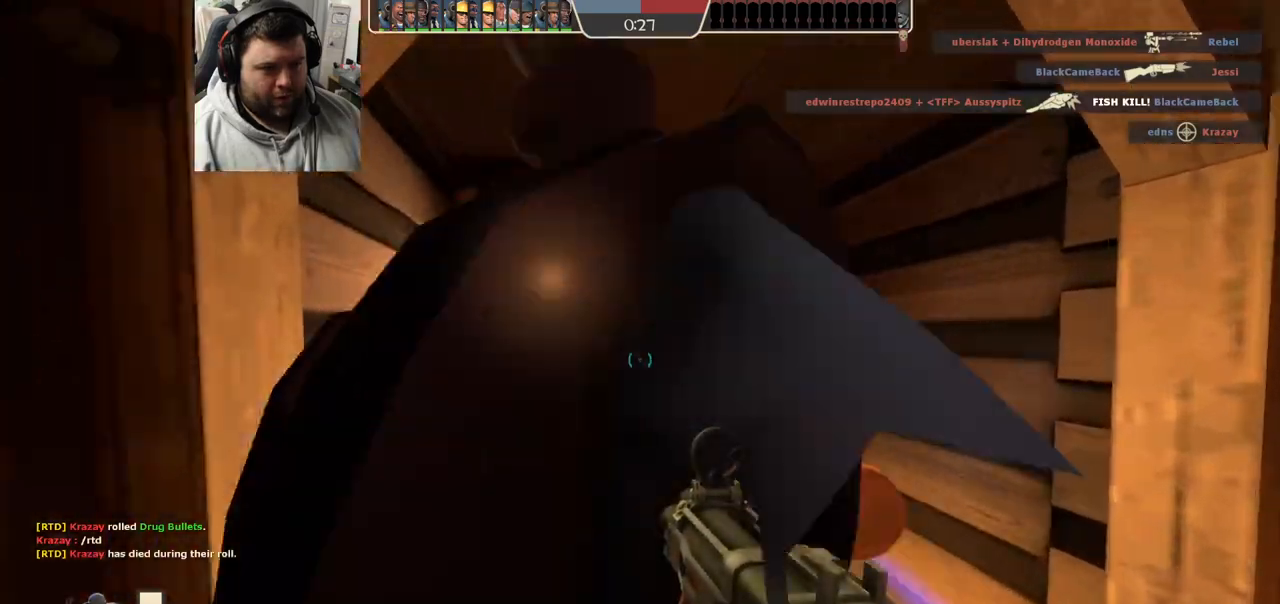
{"buttons": [], "left_stick": "up", "right_stick": "center", "events": [[50, "left_stick", "down"], [117, "R2", "up"], [267, "R1", "down"], [267, "left_stick", "center"], [350, "R1", "up"], [400, "left_stick", "up"]]}
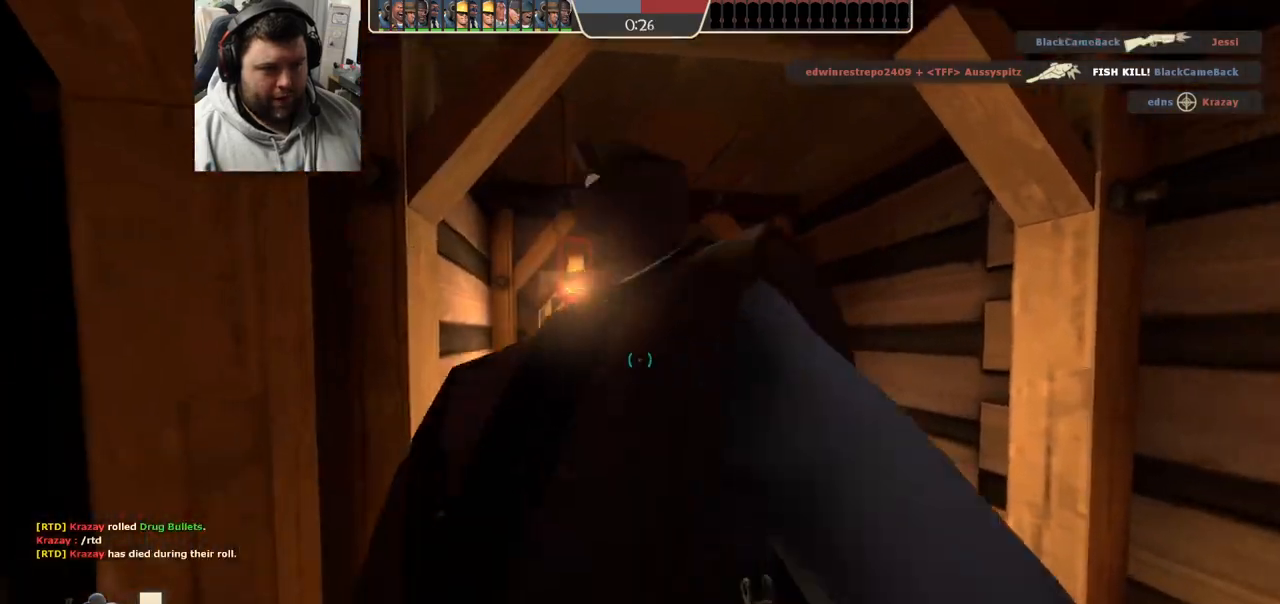
{"buttons": ["R1", "R2"], "left_stick": "up", "right_stick": "center", "events": [[150, "R2", "down"], [233, "R2", "up"], [267, "left_stick", "down"], [300, "R1", "down"], [300, "R2", "down"], [400, "R1", "up"], [400, "R2", "up"], [450, "R1", "down"], [450, "R2", "down"], [467, "left_stick", "up"]]}
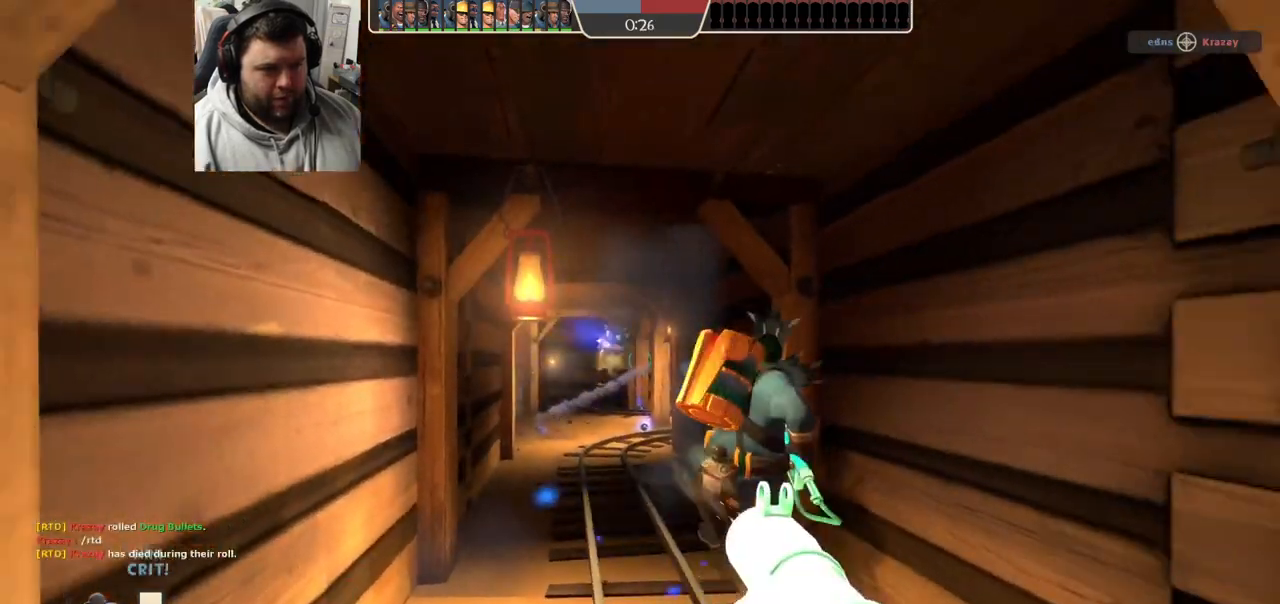
{"buttons": ["R2"], "left_stick": "center", "right_stick": "center", "events": [[17, "R1", "up"], [17, "R2", "up"], [283, "R2", "down"], [367, "R2", "up"], [450, "R2", "down"], [500, "left_stick", "center"]]}
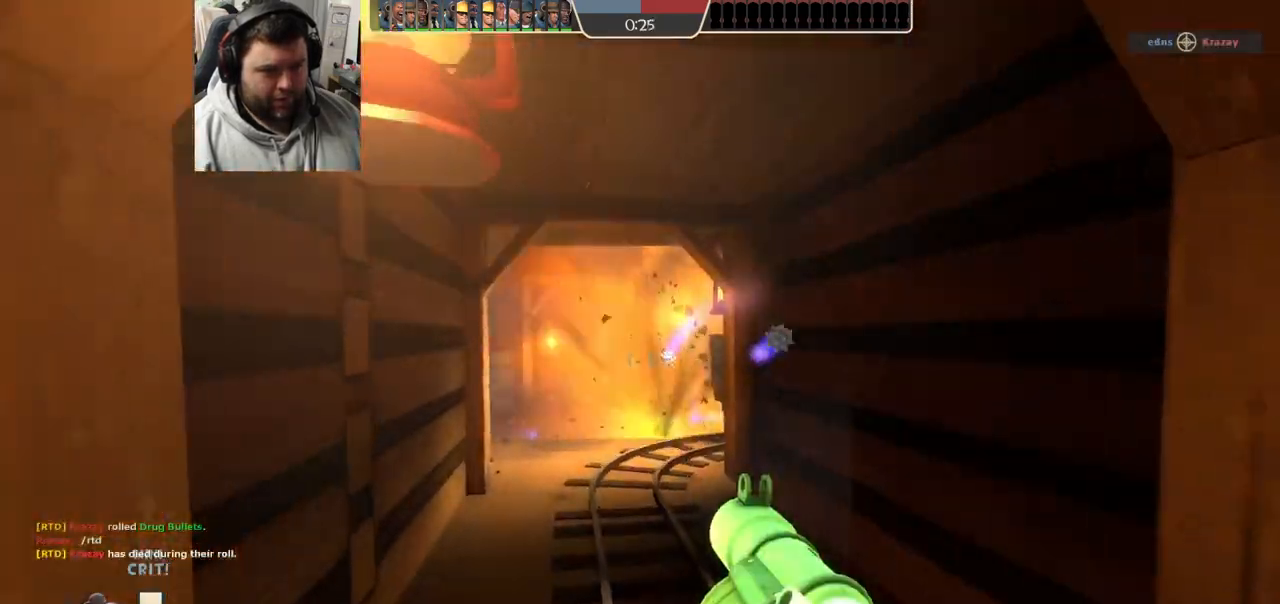
{"buttons": [], "left_stick": "down", "right_stick": "center", "events": [[17, "R2", "up"], [33, "left_stick", "down"], [83, "R2", "down"], [167, "R2", "up"], [317, "left_stick", "center"], [483, "left_stick", "down"]]}
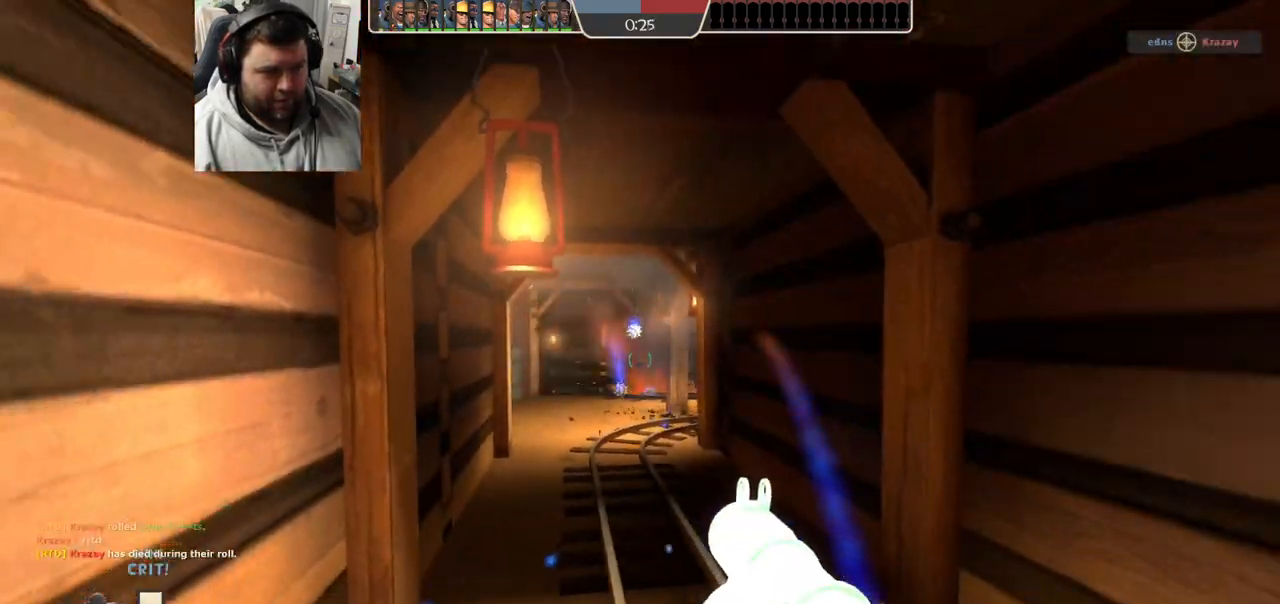
{"buttons": [], "left_stick": "down", "right_stick": "right", "events": [[17, "SQUARE", "down"], [83, "SQUARE", "up"], [150, "SQUARE", "down"], [250, "SQUARE", "up"], [500, "right_stick", "right"]]}
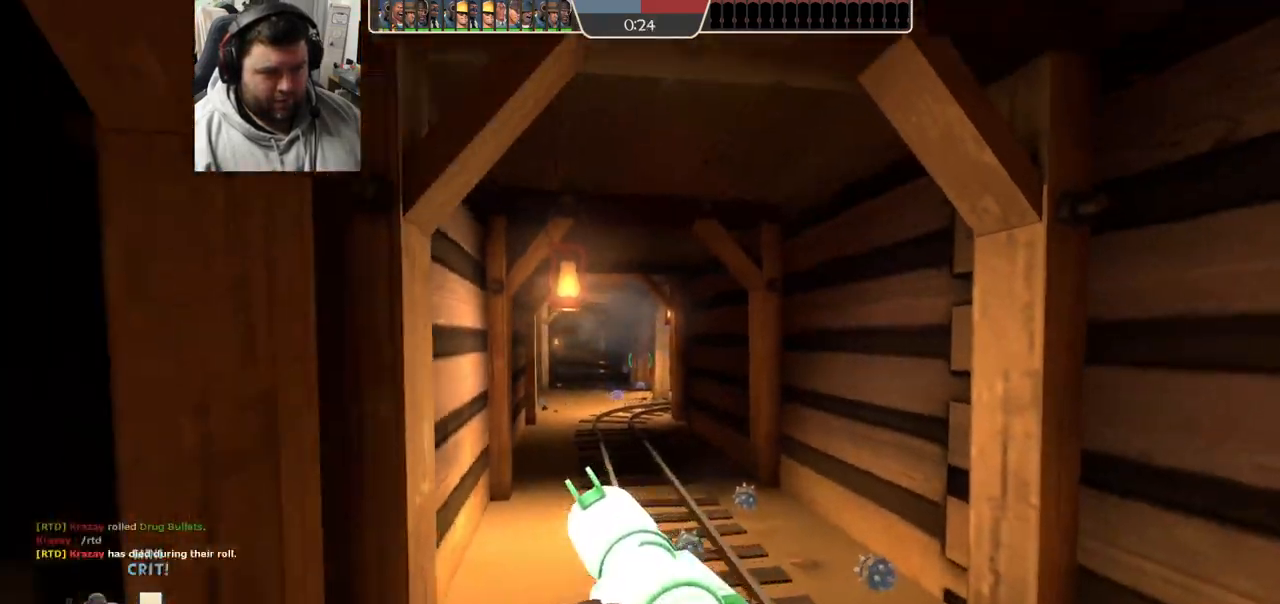
{"buttons": ["L2"], "left_stick": "up-right", "right_stick": "center", "events": [[67, "left_stick", "center"], [117, "right_stick", "center"], [250, "L2", "down"], [433, "left_stick", "up-right"]]}
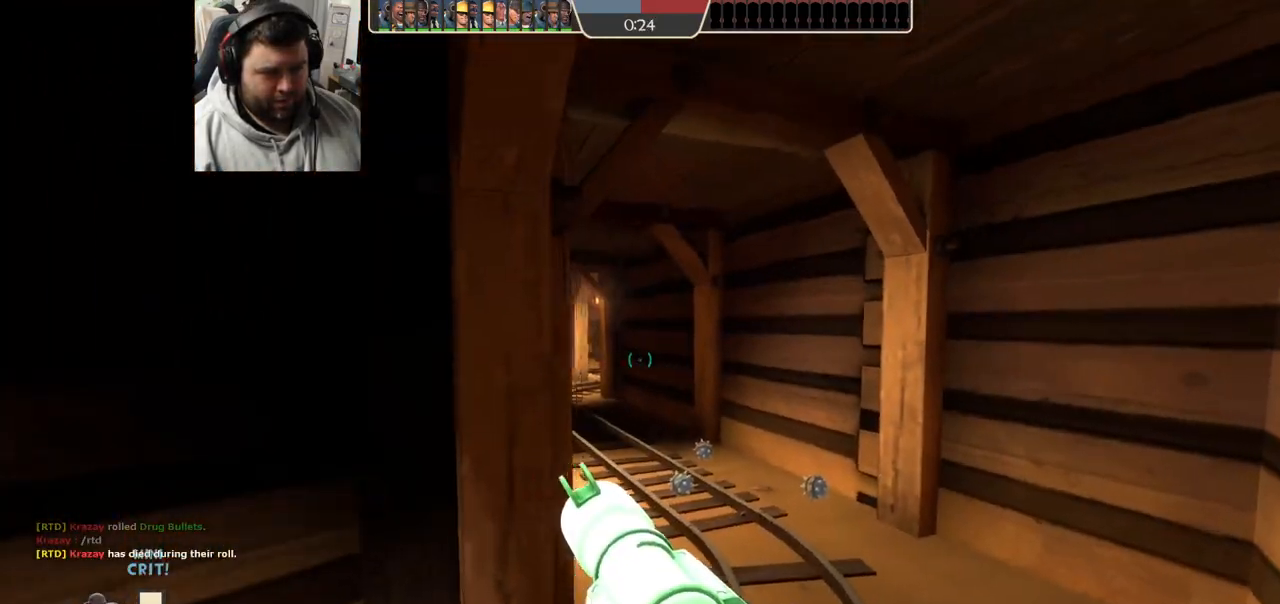
{"buttons": [], "left_stick": "up-left", "right_stick": "center", "events": [[117, "L2", "up"], [317, "left_stick", "up"], [317, "right_stick", "left"], [383, "right_stick", "center"], [467, "left_stick", "up-left"]]}
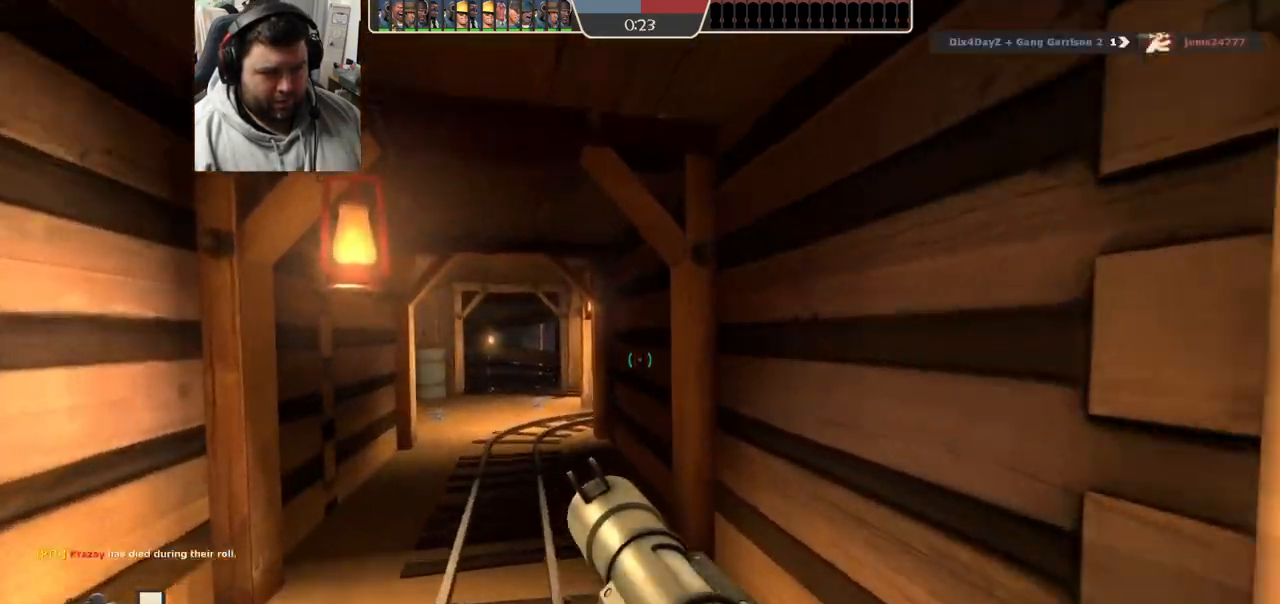
{"buttons": [], "left_stick": "up-left", "right_stick": "center", "events": []}
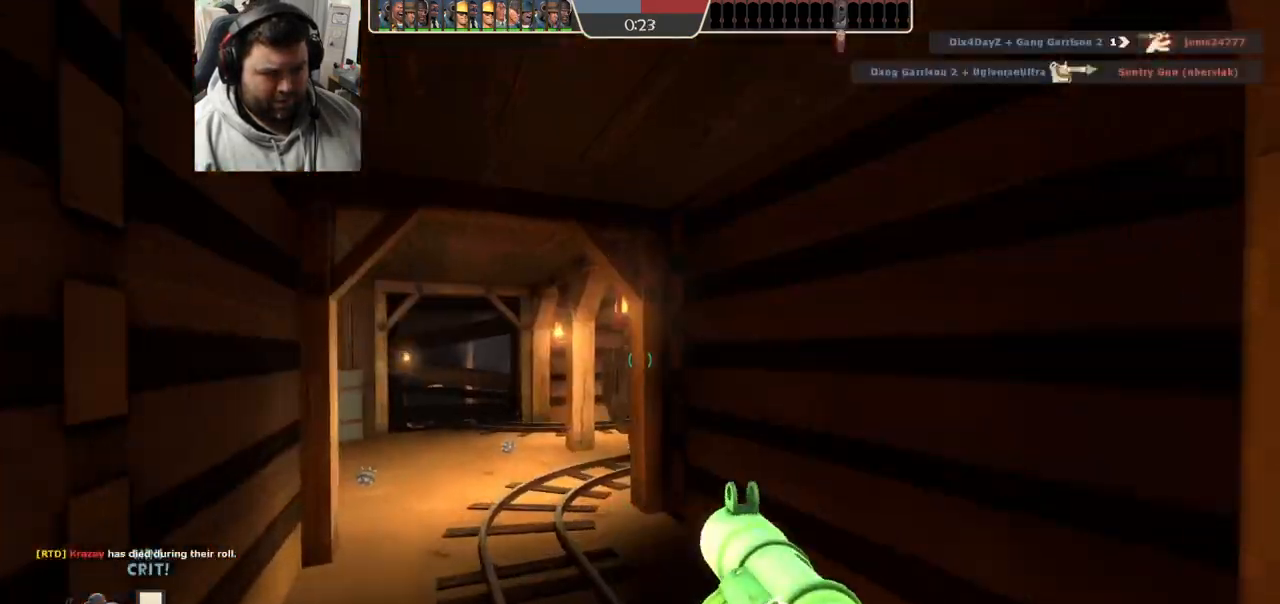
{"buttons": ["R1", "R2"], "left_stick": "up-left", "right_stick": "center", "events": [[400, "R1", "down"], [400, "R2", "down"]]}
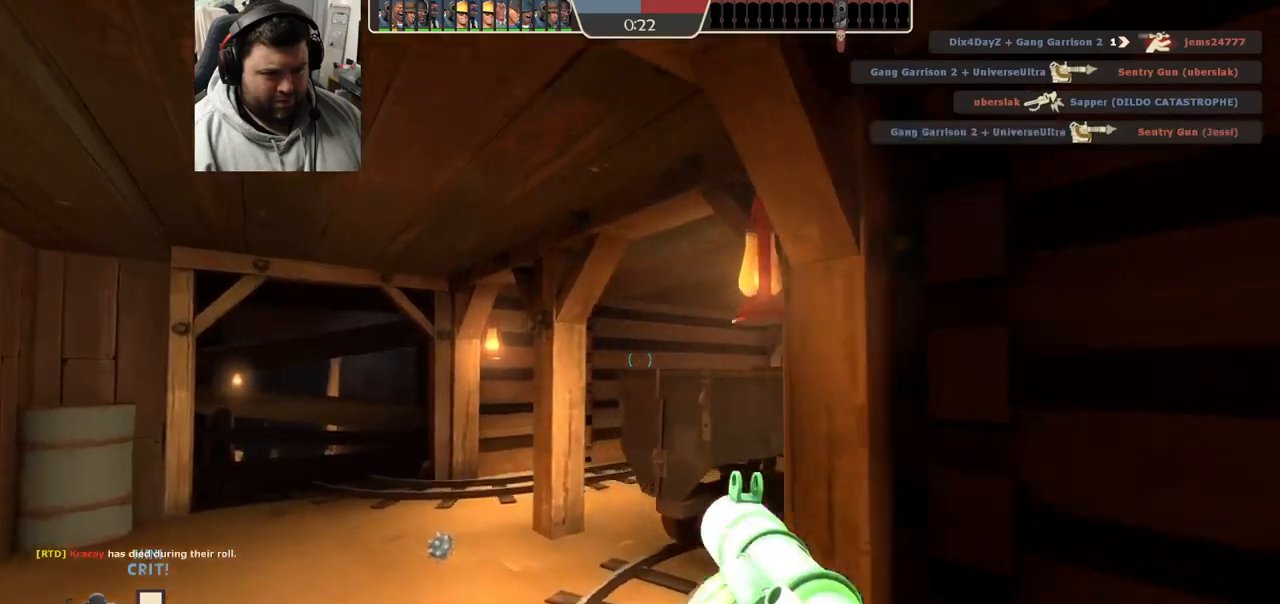
{"buttons": [], "left_stick": "up-left", "right_stick": "center", "events": [[17, "R1", "up"], [17, "R2", "up"], [17, "left_stick", "center"], [450, "left_stick", "up-left"]]}
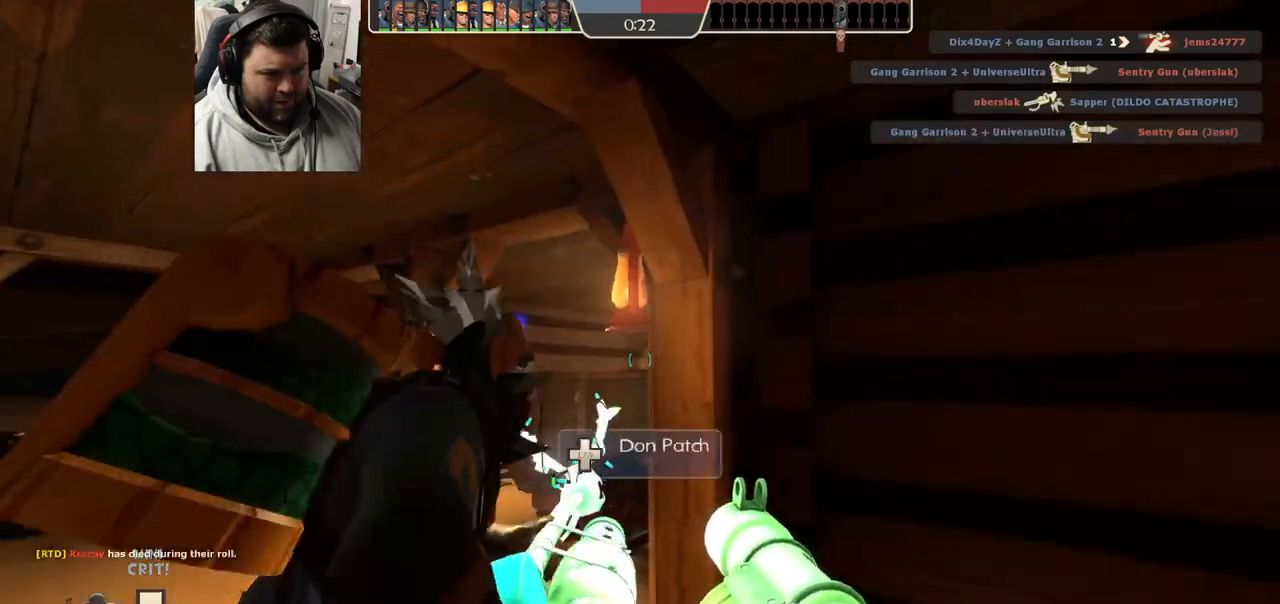
{"buttons": [], "left_stick": "center", "right_stick": "center", "events": [[233, "R1", "down"], [233, "R2", "down"], [283, "left_stick", "center"], [317, "R1", "up"], [350, "R2", "up"]]}
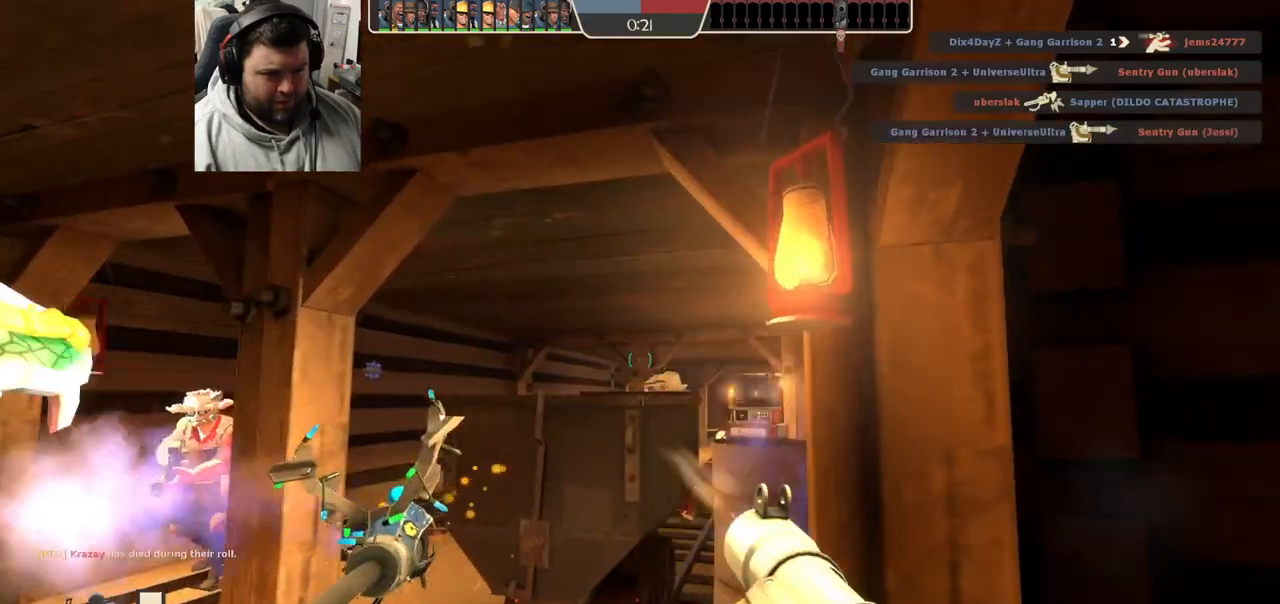
{"buttons": ["L2", "R2"], "left_stick": "down-right", "right_stick": "left", "events": [[50, "R2", "down"], [100, "R2", "up"], [200, "R2", "down"], [267, "R2", "up"], [350, "R1", "down"], [350, "R2", "down"], [367, "left_stick", "down-right"], [400, "right_stick", "left"], [417, "R1", "up"], [417, "R2", "up"], [500, "L2", "down"], [500, "R2", "down"]]}
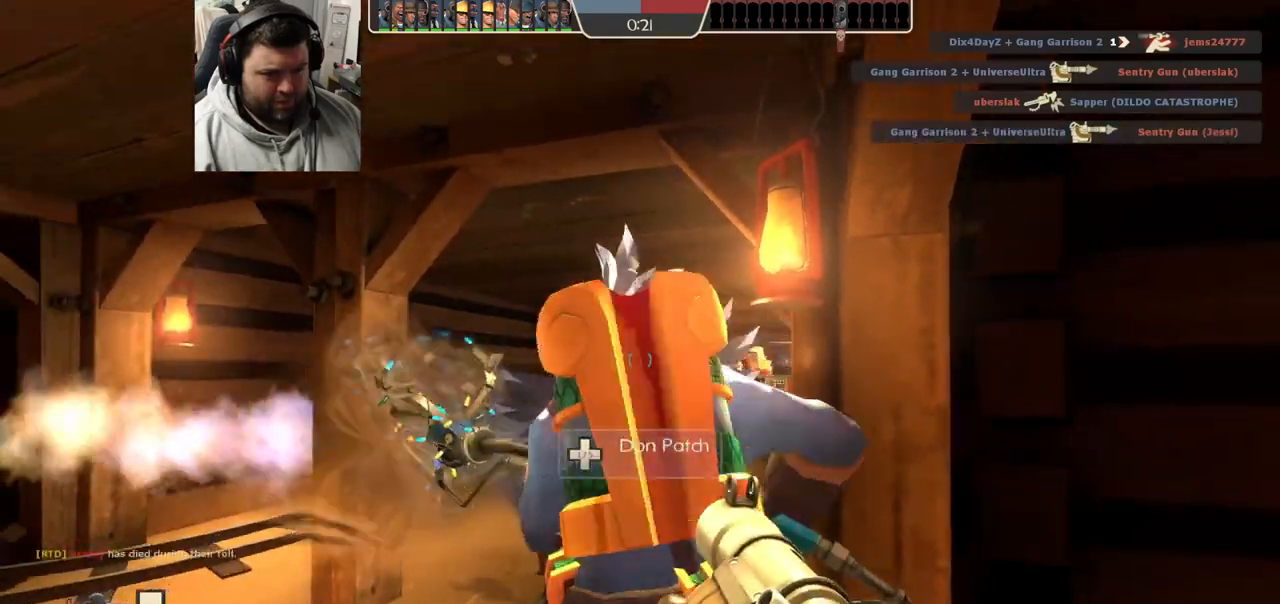
{"buttons": [], "left_stick": "down-right", "right_stick": "center", "events": [[33, "R2", "up"], [100, "R2", "down"], [183, "R2", "up"], [233, "R2", "down"], [283, "L2", "up"], [300, "R2", "up"], [333, "L2", "down"], [350, "R2", "down"], [433, "R2", "up"], [433, "right_stick", "center"], [467, "L2", "up"]]}
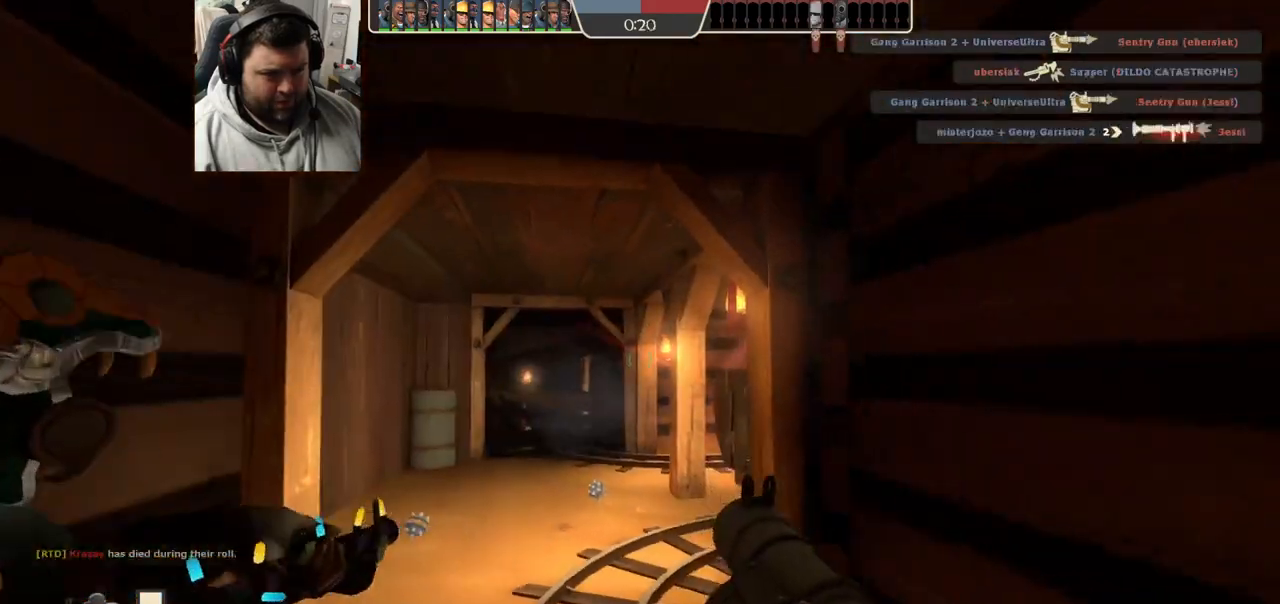
{"buttons": ["L2"], "left_stick": "up-left", "right_stick": "center", "events": [[17, "L2", "down"], [17, "R2", "down"], [67, "R2", "up"], [117, "left_stick", "center"], [133, "L2", "up"], [217, "L2", "down"], [217, "left_stick", "up-left"], [367, "L2", "up"], [417, "L2", "down"]]}
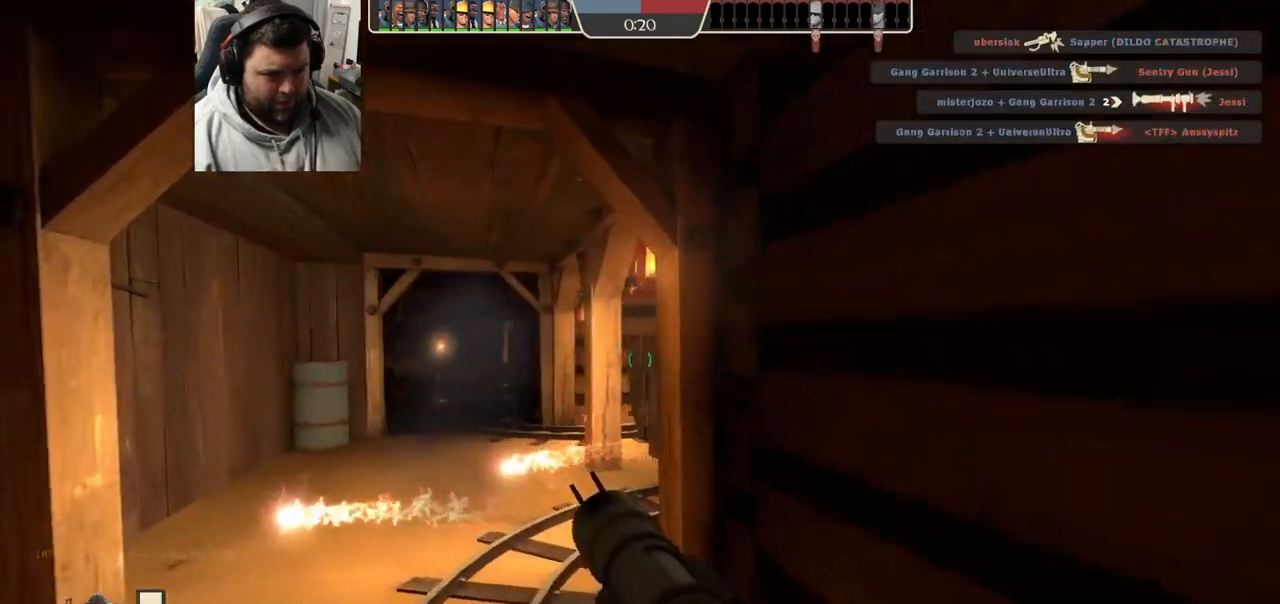
{"buttons": [], "left_stick": "center", "right_stick": "center", "events": [[167, "R2", "down"], [183, "R1", "down"], [217, "L2", "up"], [217, "left_stick", "center"], [283, "R1", "up"], [283, "R2", "up"], [283, "left_stick", "down"], [350, "R1", "down"], [350, "R2", "down"], [433, "R1", "up"], [433, "R2", "up"], [500, "left_stick", "center"]]}
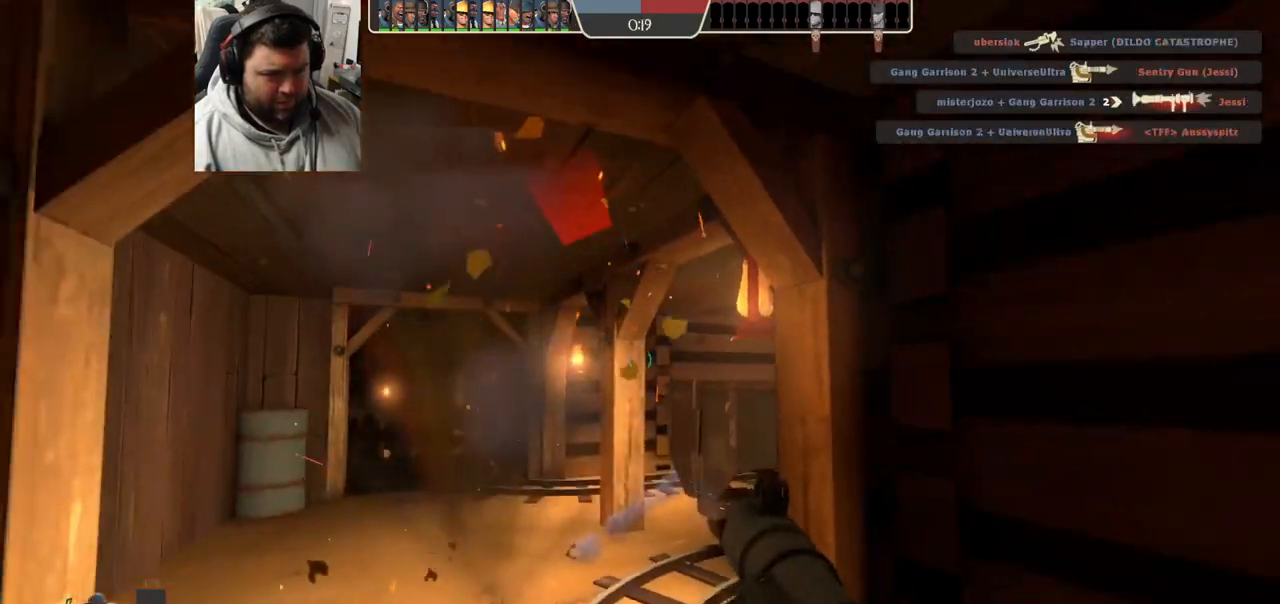
{"buttons": ["R1", "R2"], "left_stick": "down", "right_stick": "center", "events": [[17, "R1", "down"], [17, "R2", "down"], [83, "R1", "up"], [83, "R2", "up"], [133, "left_stick", "up"], [183, "R1", "down"], [183, "R2", "down"], [250, "R1", "up"], [250, "R2", "up"], [367, "R1", "down"], [367, "R2", "down"], [383, "left_stick", "center"], [433, "R1", "up"], [433, "R2", "up"], [467, "left_stick", "down"], [483, "R2", "down"], [500, "R1", "down"]]}
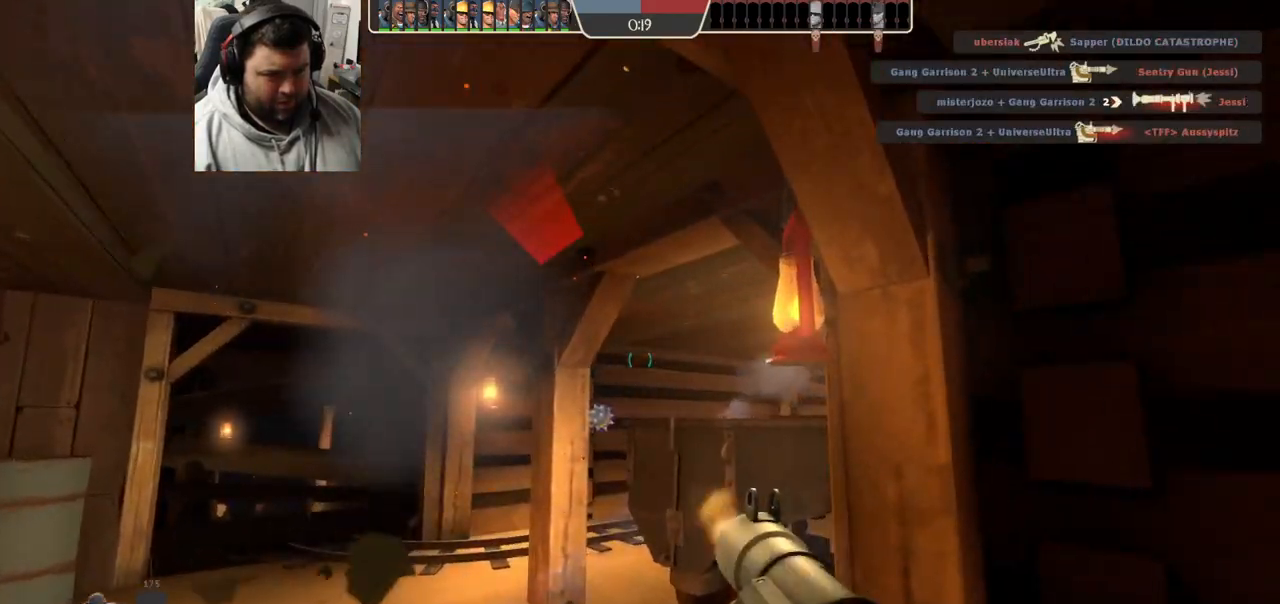
{"buttons": ["L2", "R1", "R2"], "left_stick": "up-left", "right_stick": "center", "events": [[83, "R1", "up"], [83, "R2", "up"], [117, "left_stick", "center"], [150, "R1", "down"], [150, "R2", "down"], [200, "L2", "down"], [200, "R1", "up"], [233, "R2", "up"], [233, "left_stick", "up"], [317, "R1", "down"], [317, "R2", "down"], [383, "R1", "up"], [417, "R2", "up"], [417, "left_stick", "up-left"], [467, "R1", "down"], [467, "R2", "down"]]}
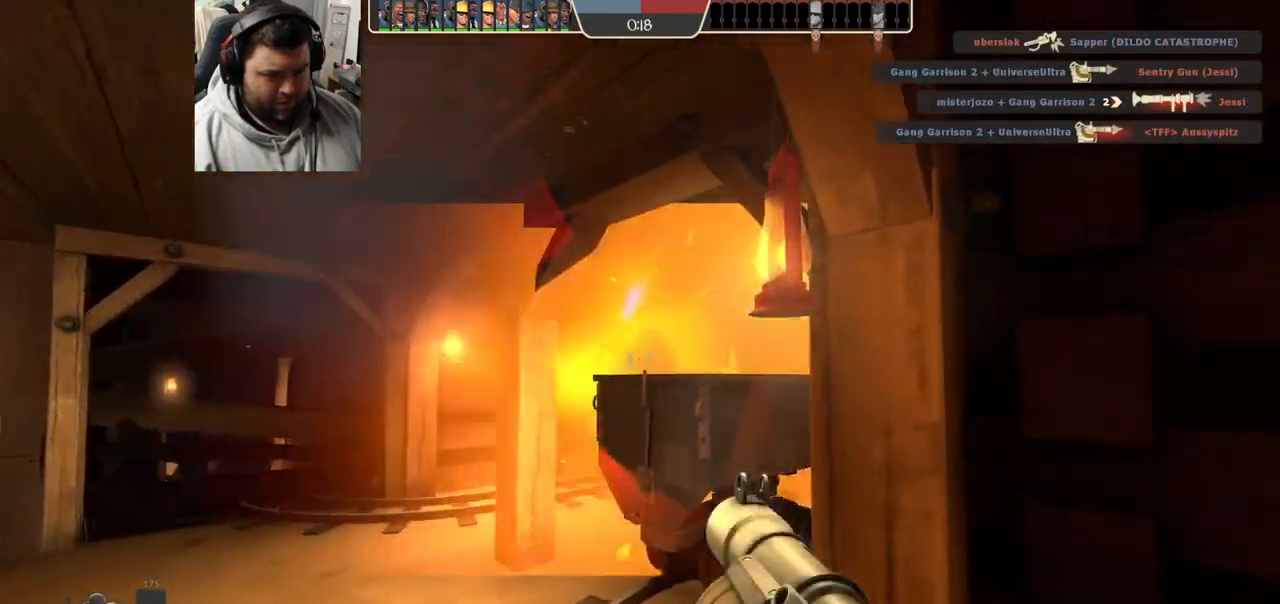
{"buttons": [], "left_stick": "center", "right_stick": "center", "events": [[17, "L2", "up"], [17, "left_stick", "center"], [33, "R1", "up"], [33, "R2", "up"], [67, "L2", "down"], [100, "R1", "down"], [100, "R2", "down"], [183, "R1", "up"], [200, "R2", "up"], [233, "L2", "up"], [250, "R2", "down"], [267, "R1", "down"], [300, "L2", "down"], [317, "R1", "up"], [350, "R2", "up"], [400, "R1", "down"], [400, "R2", "down"], [417, "L2", "up"], [483, "R1", "up"], [483, "R2", "up"]]}
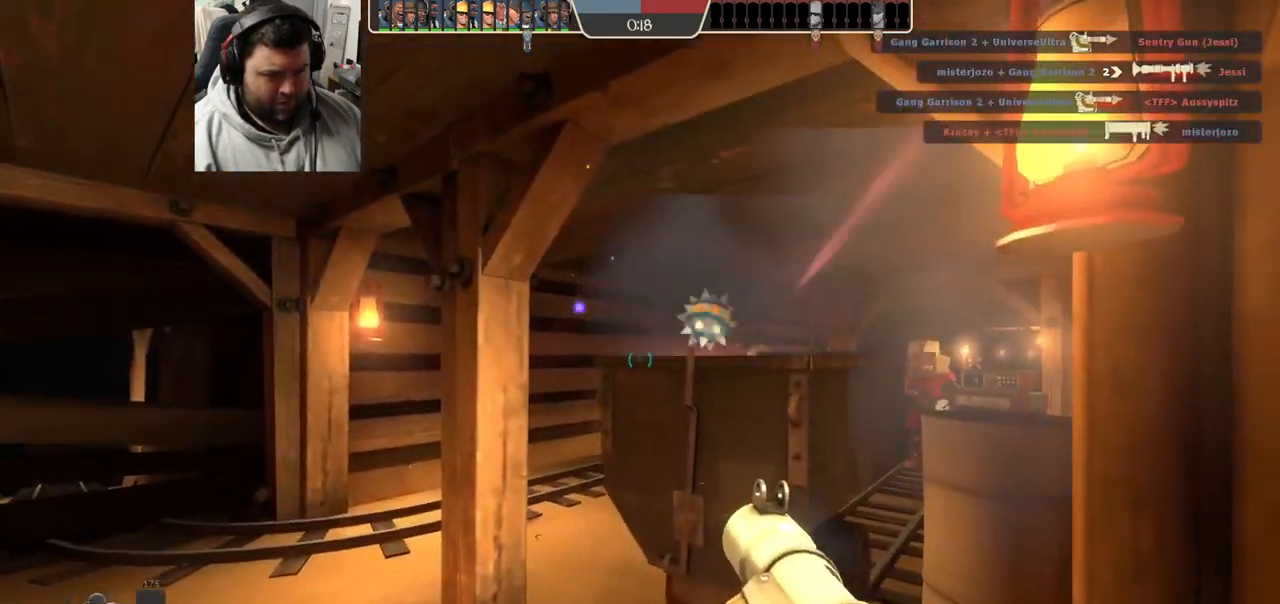
{"buttons": ["L2", "R1", "R2"], "left_stick": "down-right", "right_stick": "center", "events": [[33, "R1", "down"], [33, "R2", "down"], [117, "R1", "up"], [117, "left_stick", "down"], [133, "R2", "up"], [200, "R2", "down"], [267, "R2", "up"], [300, "left_stick", "down-right"], [333, "L2", "down"], [333, "R1", "down"], [333, "R2", "down"], [417, "R1", "up"], [417, "R2", "up"], [467, "R2", "down"], [483, "R1", "down"]]}
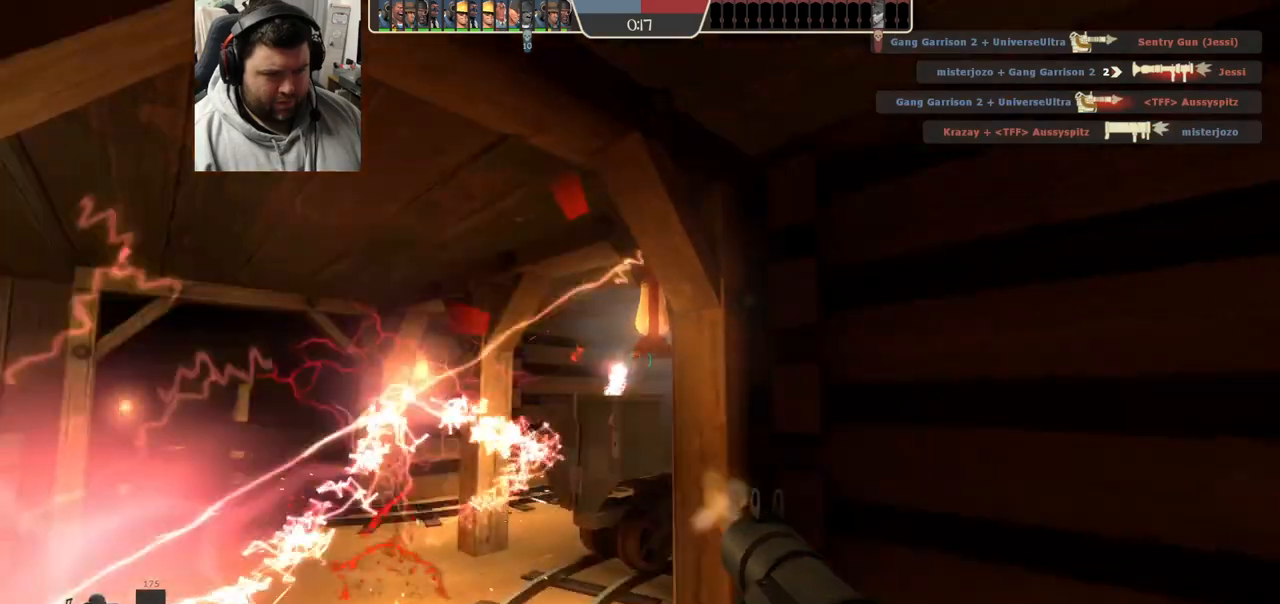
{"buttons": ["SQUARE"], "left_stick": "down-right", "right_stick": "center", "events": [[67, "R1", "up"], [67, "R2", "up"], [200, "SQUARE", "down"], [267, "SQUARE", "up"], [350, "SQUARE", "down"], [433, "SQUARE", "up"], [500, "L2", "up"], [500, "SQUARE", "down"]]}
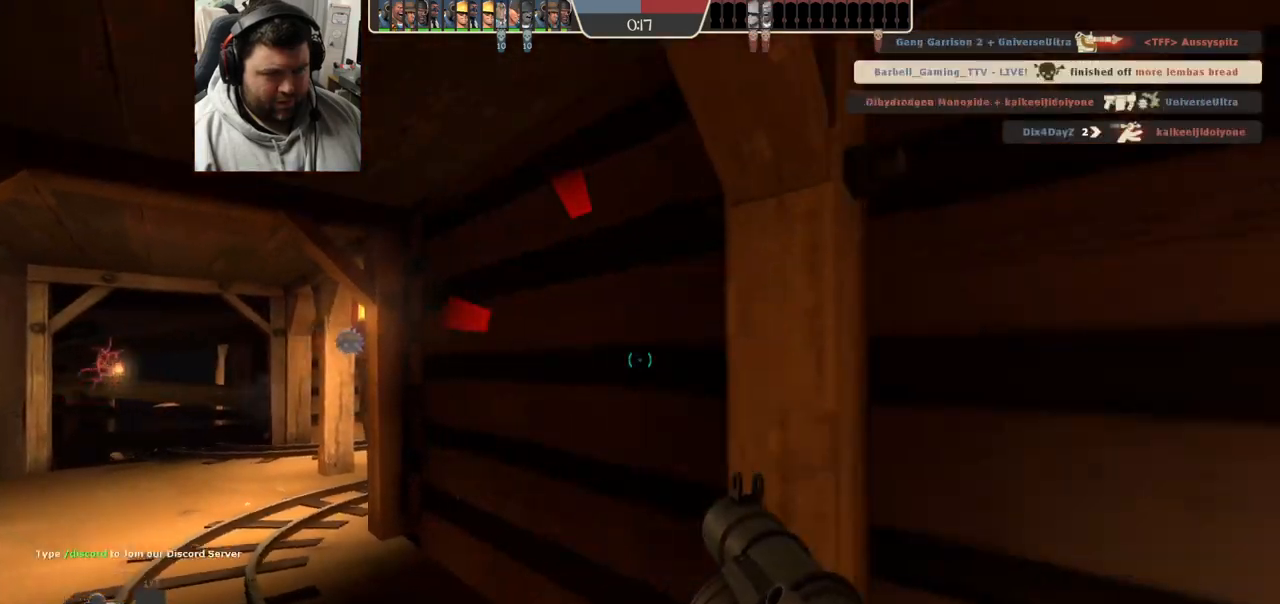
{"buttons": ["L2"], "left_stick": "down", "right_stick": "center", "events": [[17, "L2", "down"], [83, "SQUARE", "up"], [150, "L2", "up"], [200, "L2", "down"], [250, "right_stick", "left"], [317, "L2", "up"], [350, "right_stick", "center"], [400, "L2", "down"], [467, "left_stick", "down"]]}